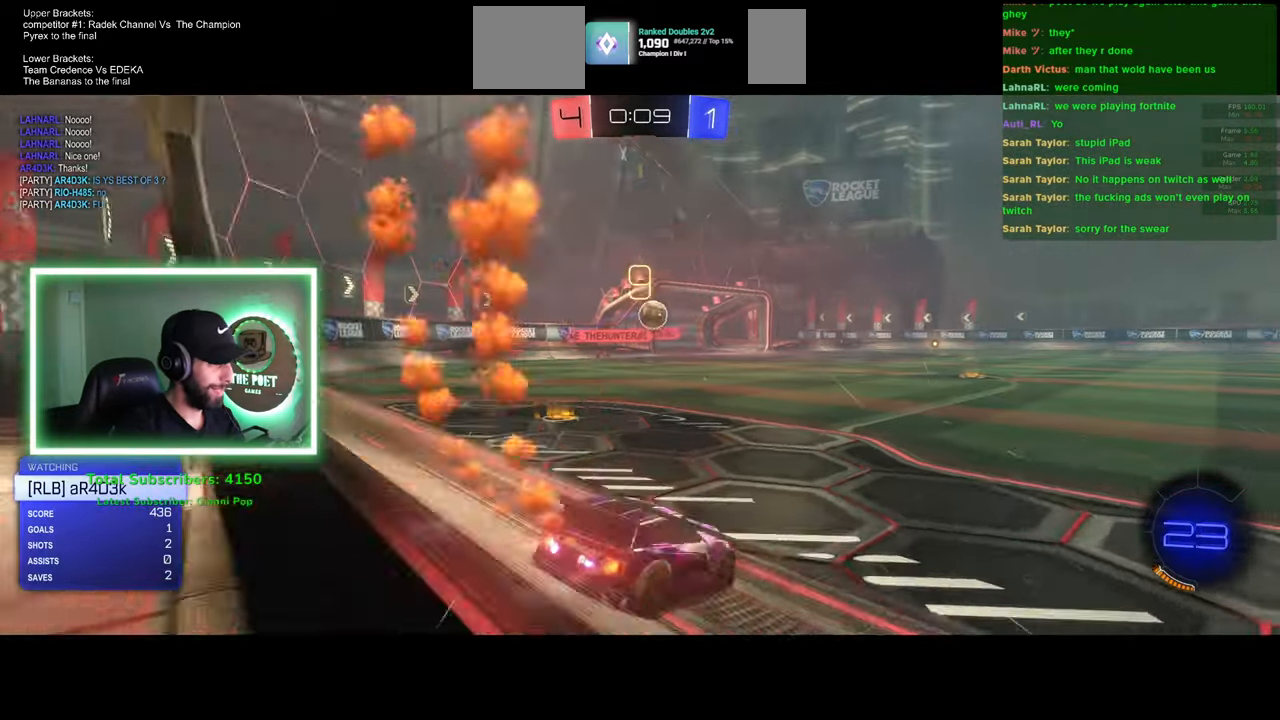
Gameplay with keyboard and mouse; each line is a JSON object with the keys and mouse buttons held at the frame after it. "events" lists presses ("down") and releases ("up") of "a", "ctrl", "d", "e", "q", "s", "shift", "space", "w", "mouse_left", "mouse_wheel", "mouse_right", "mouse_mb4" and "mouse_mb5" between this image and that frame as [ms after this image, input, new state], when the widget could be followed in between. "mouse_left", "mouse_wheel", "mouse_right", "mouse_mb4", "mouse_mb5" = the "left", "wheel", "right", "mb4", "mb5" buttons of the "mouse" list. No other keys are recorded. "wheel" means that the mouse wheel is clicked or scrolled. Mouse movement is not recorded.
{"keys": ["w"], "mouse": [], "events": [[433, "w", "down"]]}
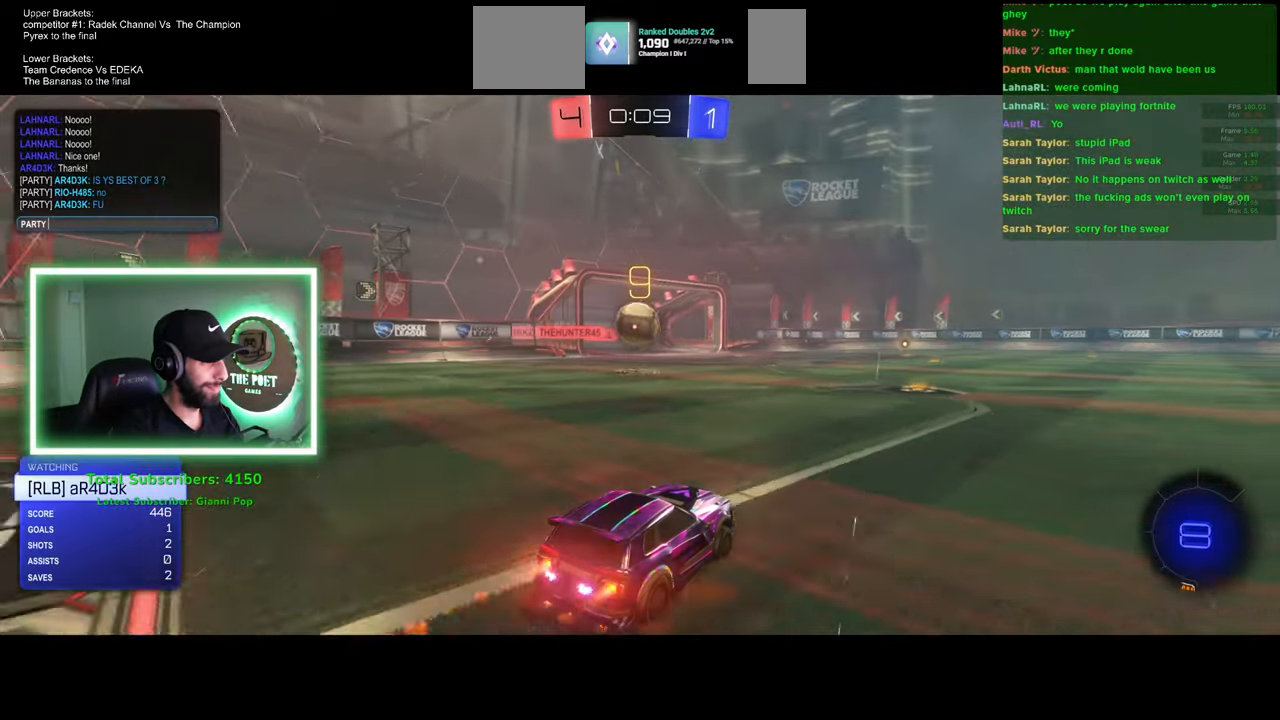
{"keys": [], "mouse": [], "events": [[83, "w", "up"]]}
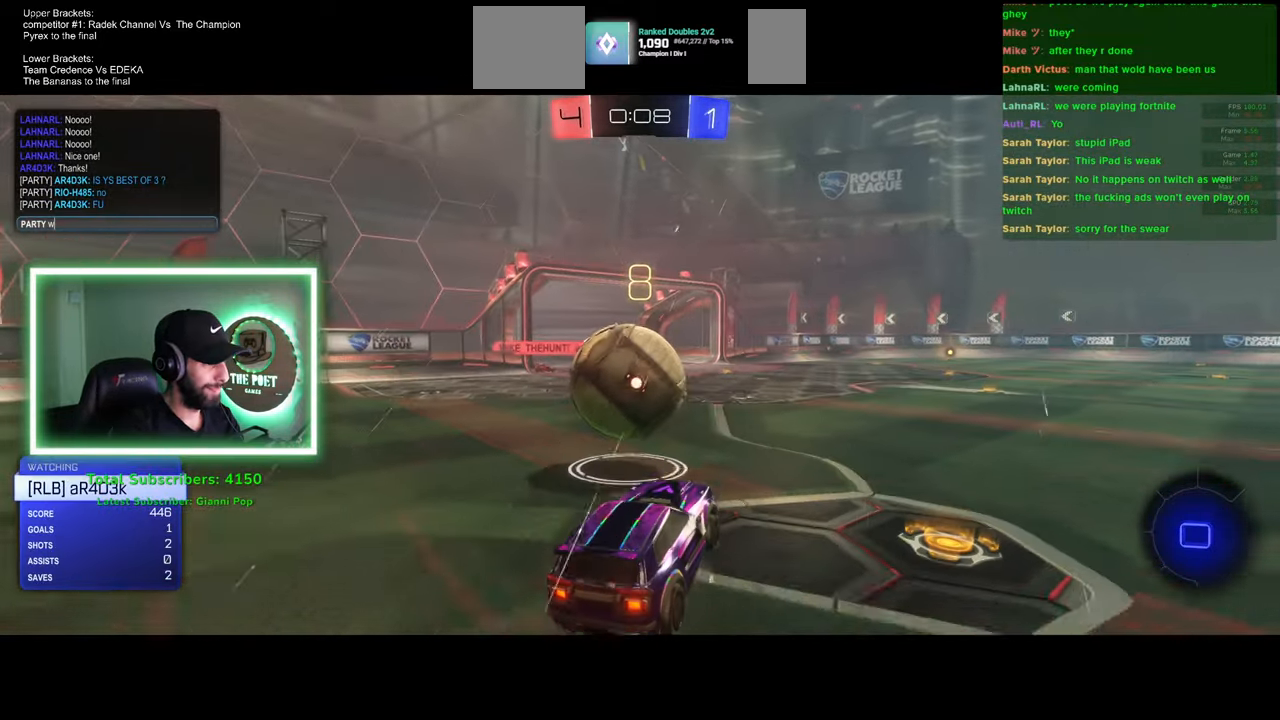
{"keys": [], "mouse": [], "events": []}
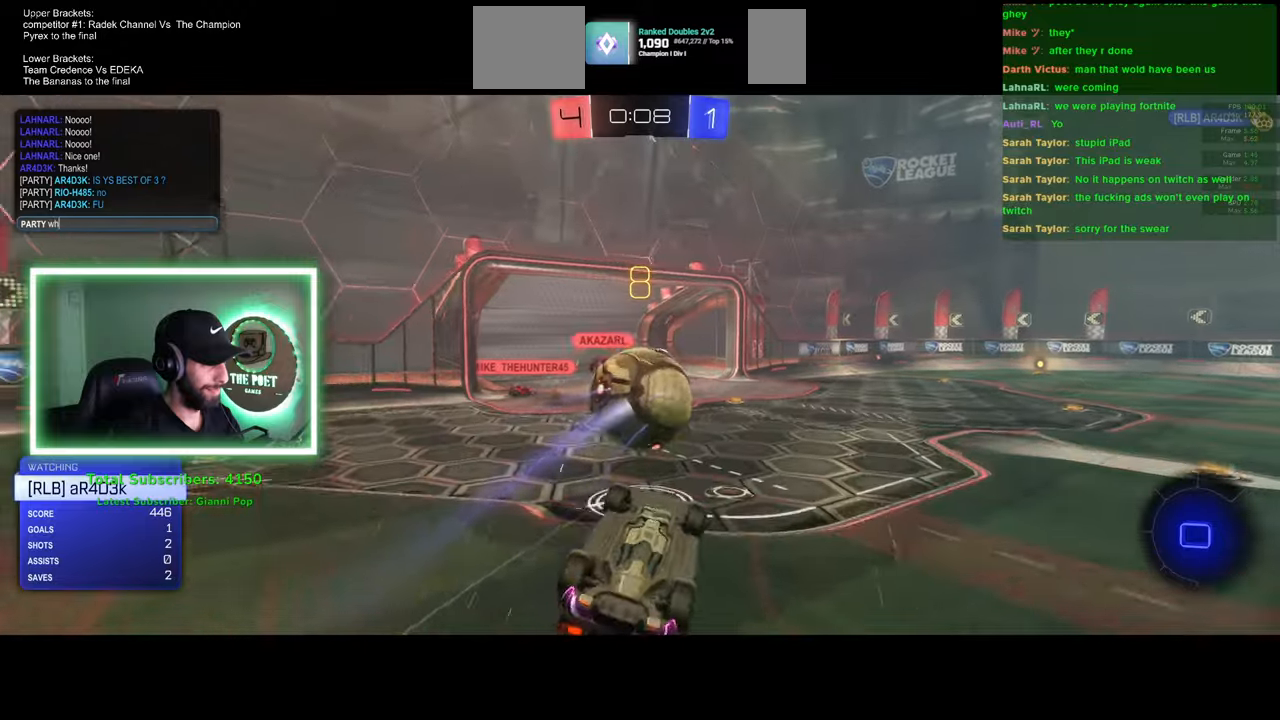
{"keys": [], "mouse": [], "events": []}
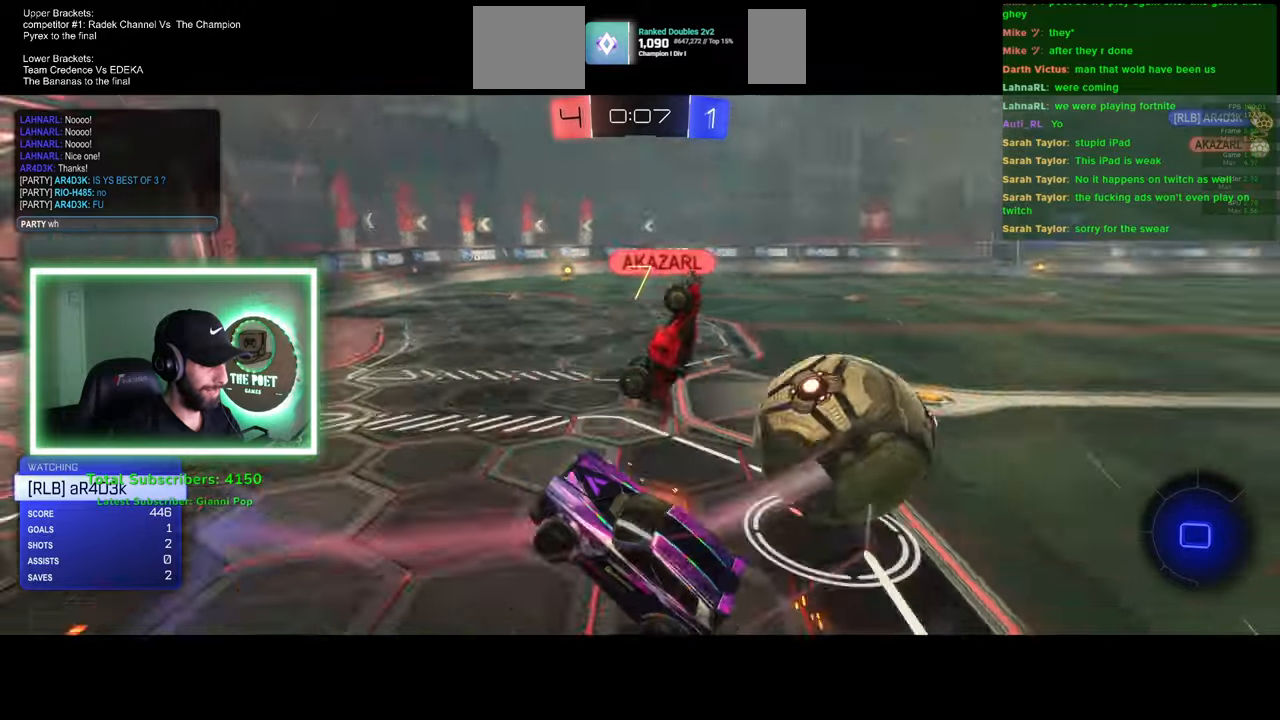
{"keys": [], "mouse": [], "events": [[333, "a", "down"], [466, "a", "up"]]}